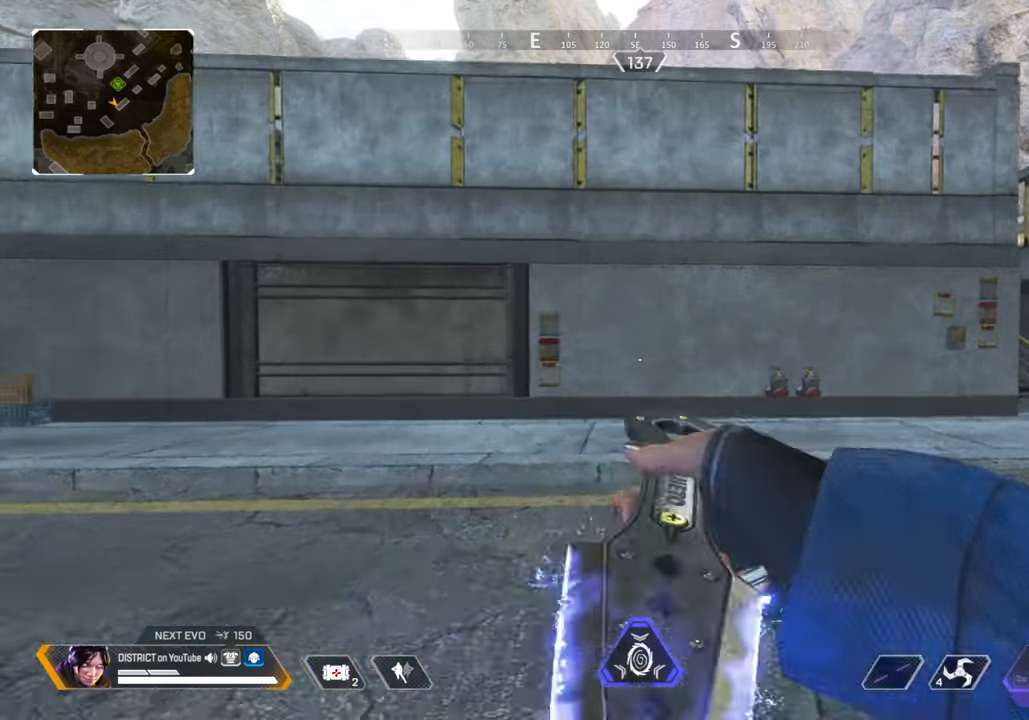
Gameplay with a controller (Xbox layout); each line is a JSON object with the inputs held at the frame after it. "events" lists button and stick changes between this image and that frame as [ms after this image, input, new state], when the widget could be followed in between.
{"buttons": ["Y"], "left_stick": "up", "right_stick": "center", "events": [[333, "Y", "down"]]}
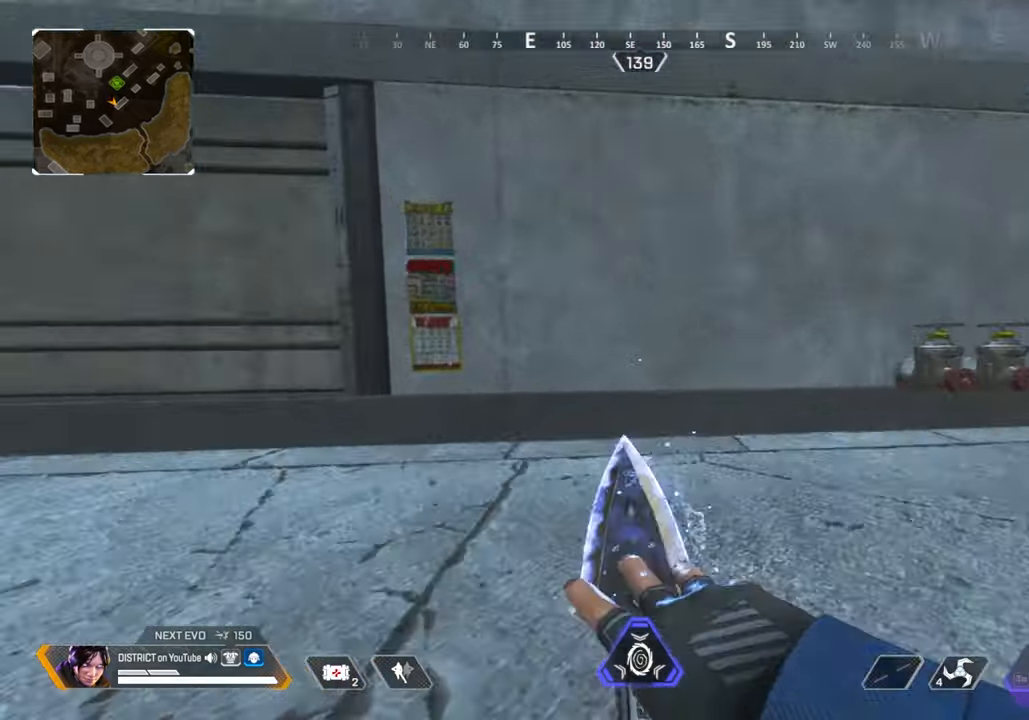
{"buttons": [], "left_stick": "up", "right_stick": "center", "events": [[100, "A", "down"], [183, "Y", "up"], [217, "A", "up"]]}
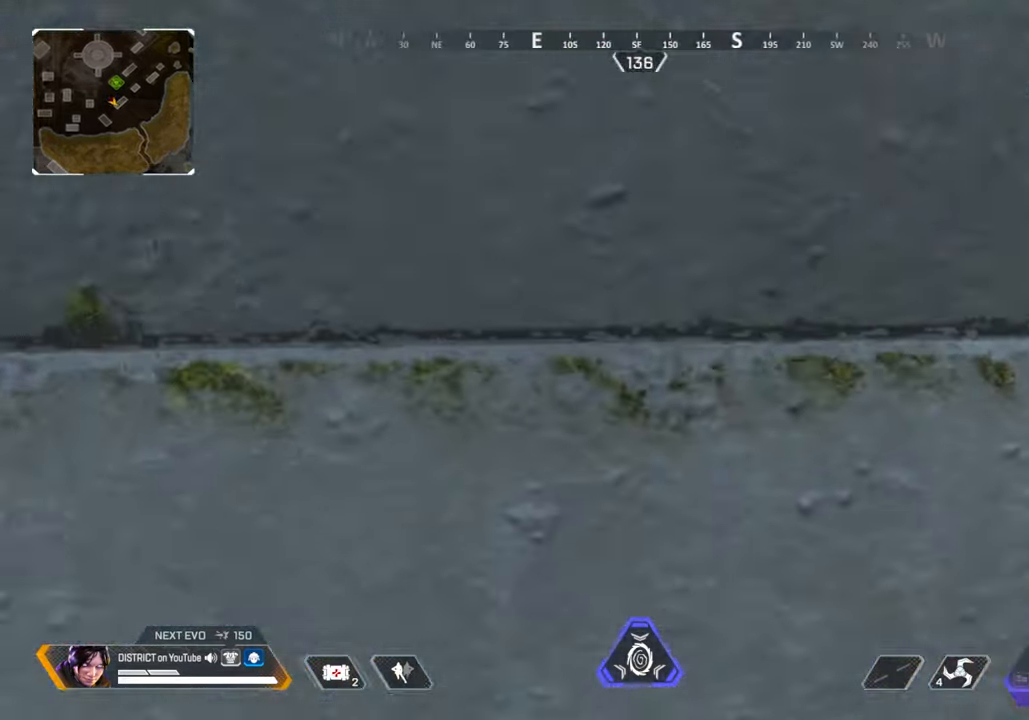
{"buttons": [], "left_stick": "center", "right_stick": "center", "events": [[50, "A", "down"], [133, "A", "up"], [250, "left_stick", "center"]]}
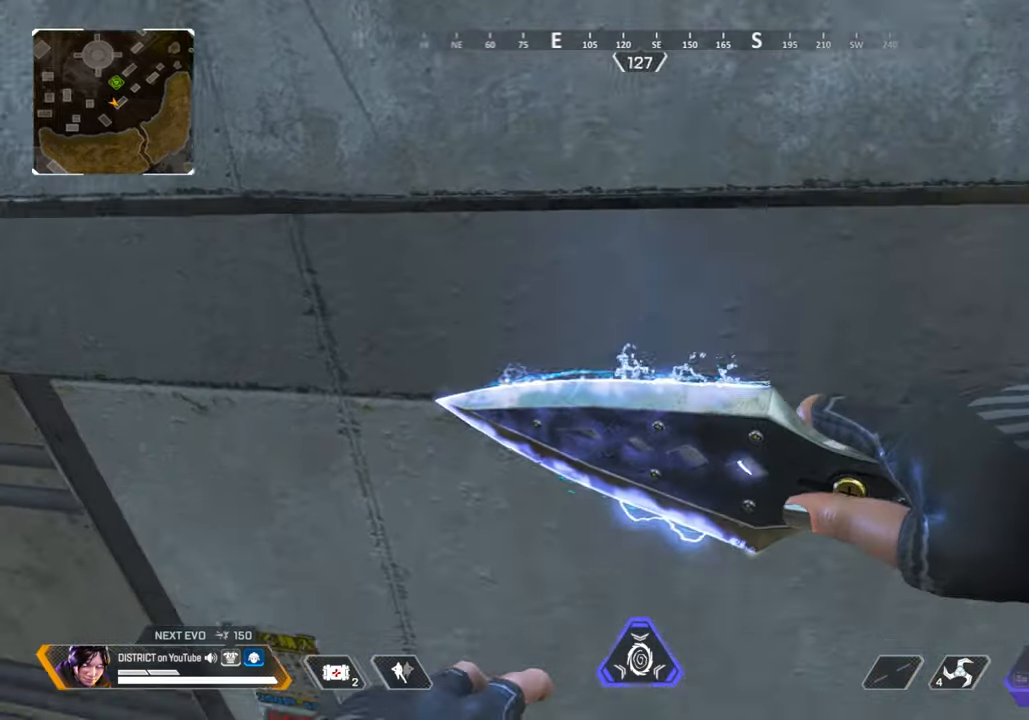
{"buttons": [], "left_stick": "up-right", "right_stick": "right", "events": [[317, "right_stick", "right"], [400, "left_stick", "down-right"], [467, "left_stick", "up-right"]]}
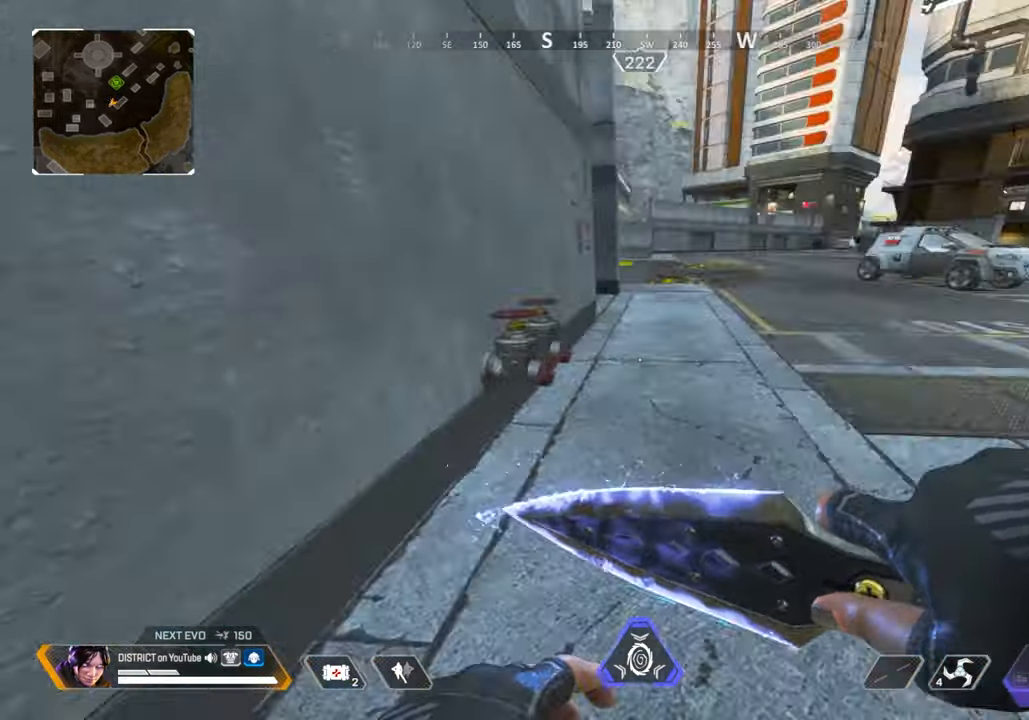
{"buttons": [], "left_stick": "up-right", "right_stick": "left", "events": [[33, "left_stick", "up"], [117, "right_stick", "center"], [483, "left_stick", "up-right"], [500, "right_stick", "left"]]}
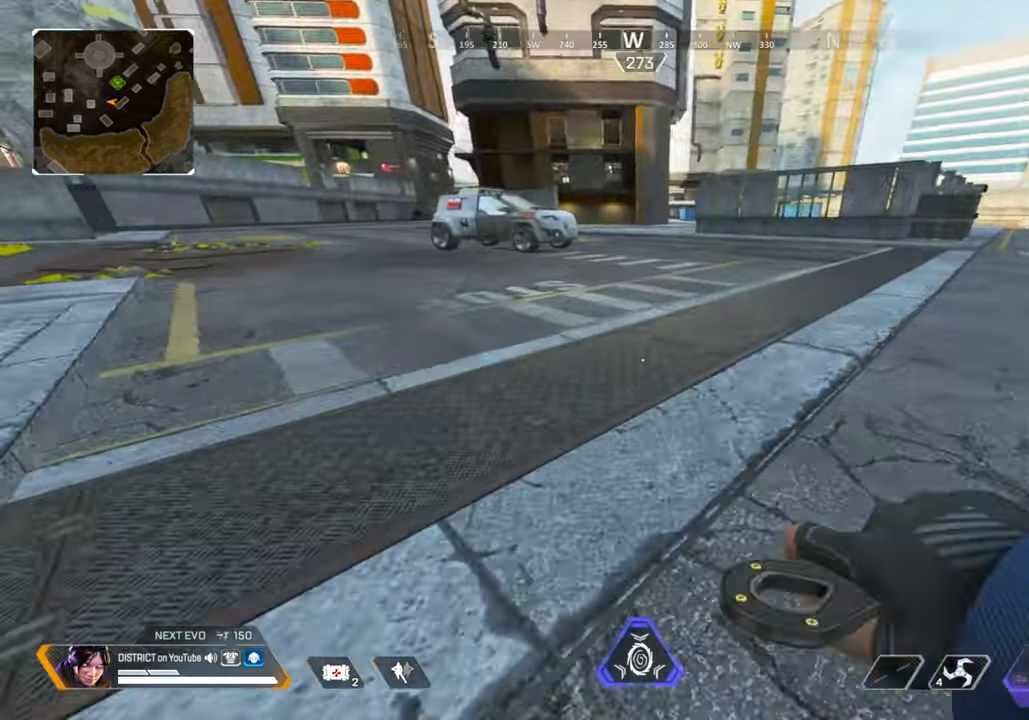
{"buttons": [], "left_stick": "center", "right_stick": "center", "events": [[33, "left_stick", "right"], [100, "left_stick", "down-right"], [367, "right_stick", "center"], [500, "left_stick", "center"]]}
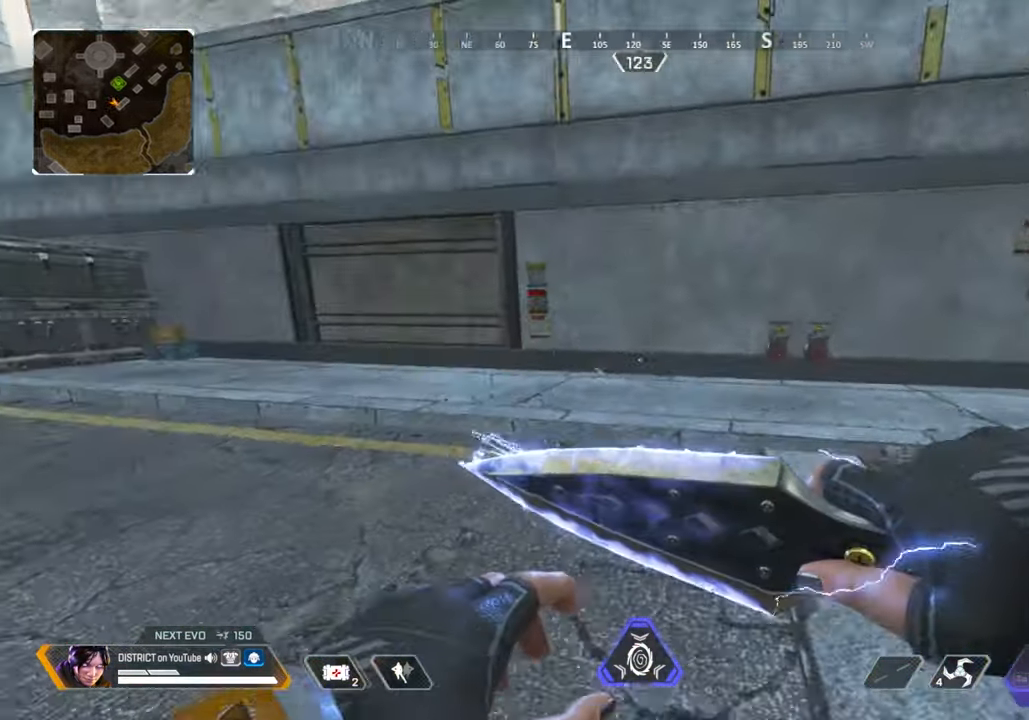
{"buttons": ["Y"], "left_stick": "up", "right_stick": "center", "events": [[50, "left_stick", "up"], [467, "Y", "down"]]}
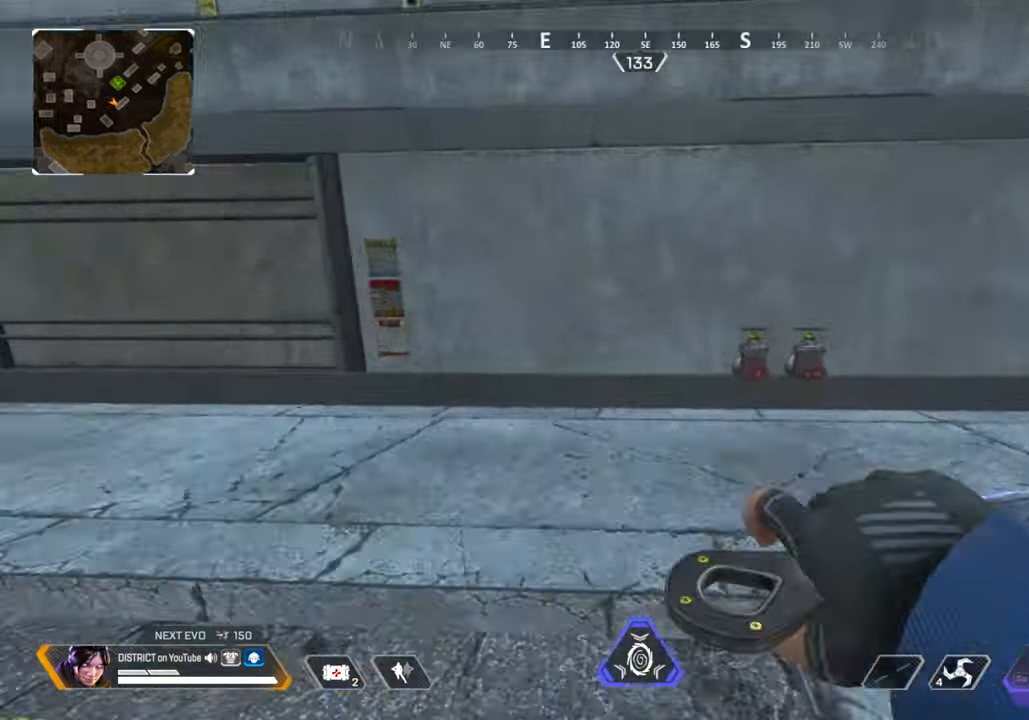
{"buttons": [], "left_stick": "center", "right_stick": "center", "events": [[233, "A", "down"], [317, "Y", "up"], [367, "A", "up"], [400, "left_stick", "center"]]}
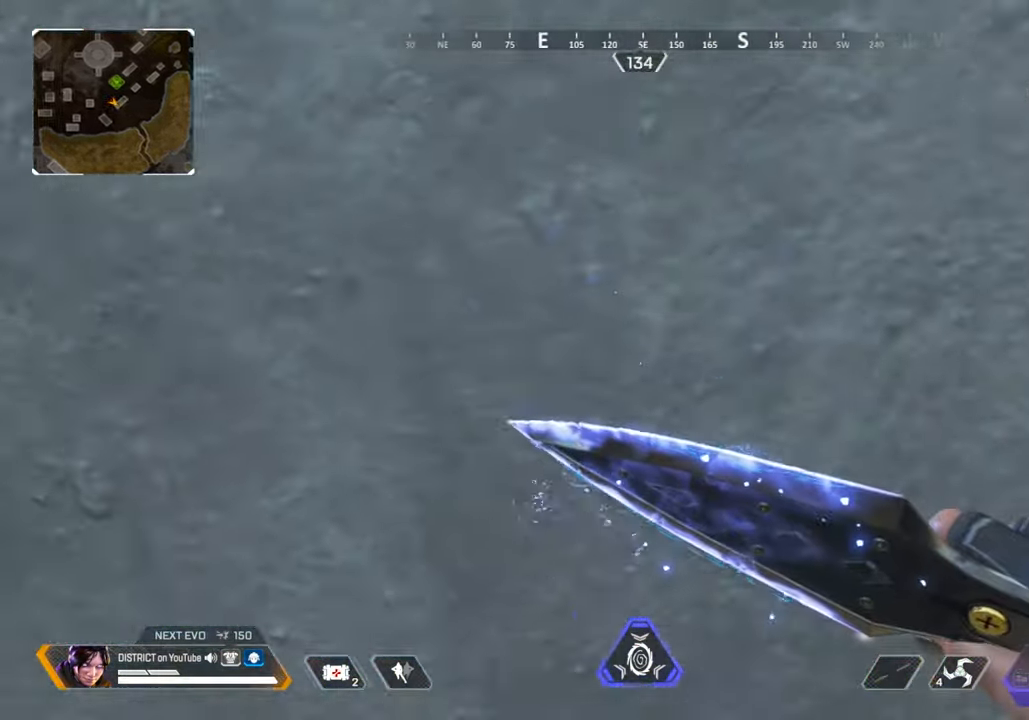
{"buttons": [], "left_stick": "center", "right_stick": "center", "events": [[83, "A", "down"], [167, "A", "up"]]}
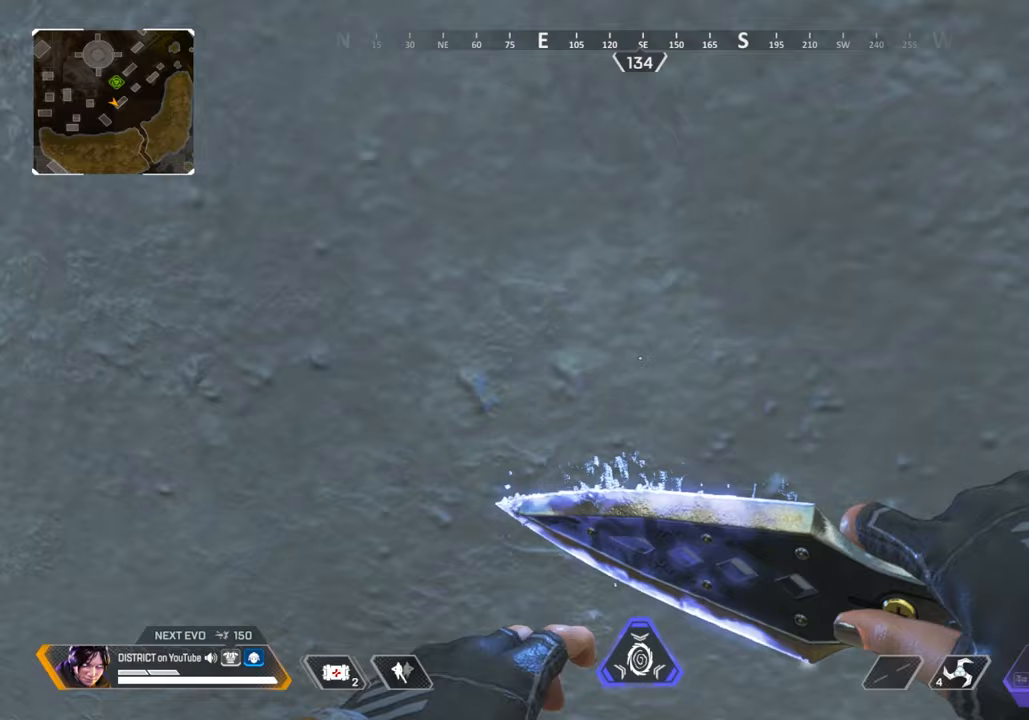
{"buttons": [], "left_stick": "center", "right_stick": "center", "events": []}
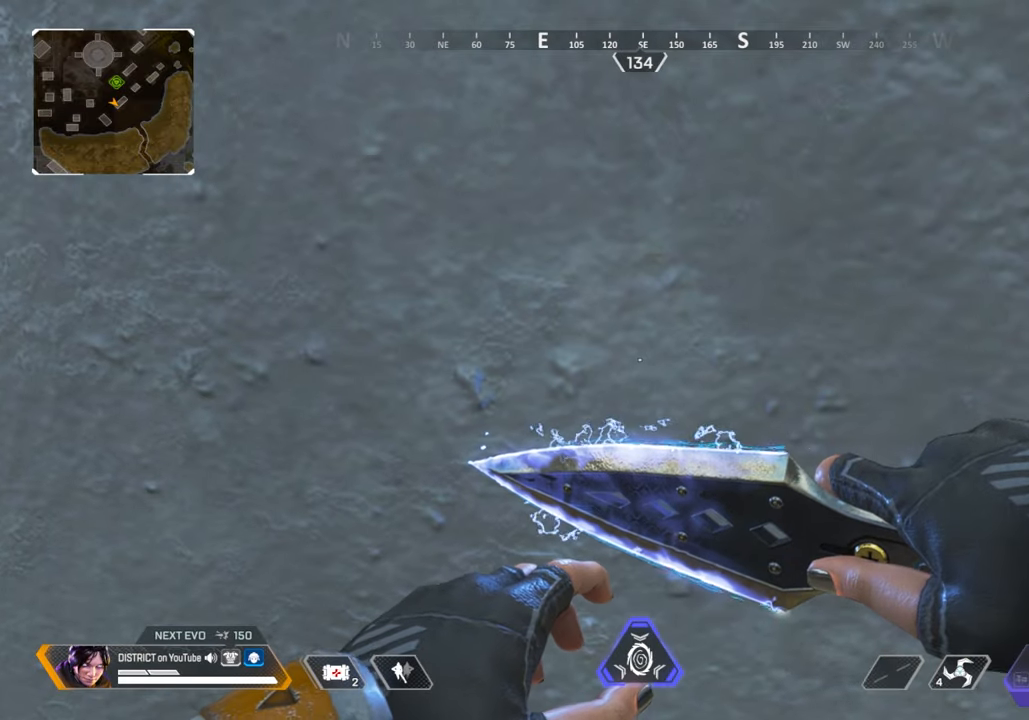
{"buttons": [], "left_stick": "center", "right_stick": "center", "events": [[233, "left_stick", "up"], [250, "A", "down"], [350, "A", "up"], [433, "left_stick", "center"]]}
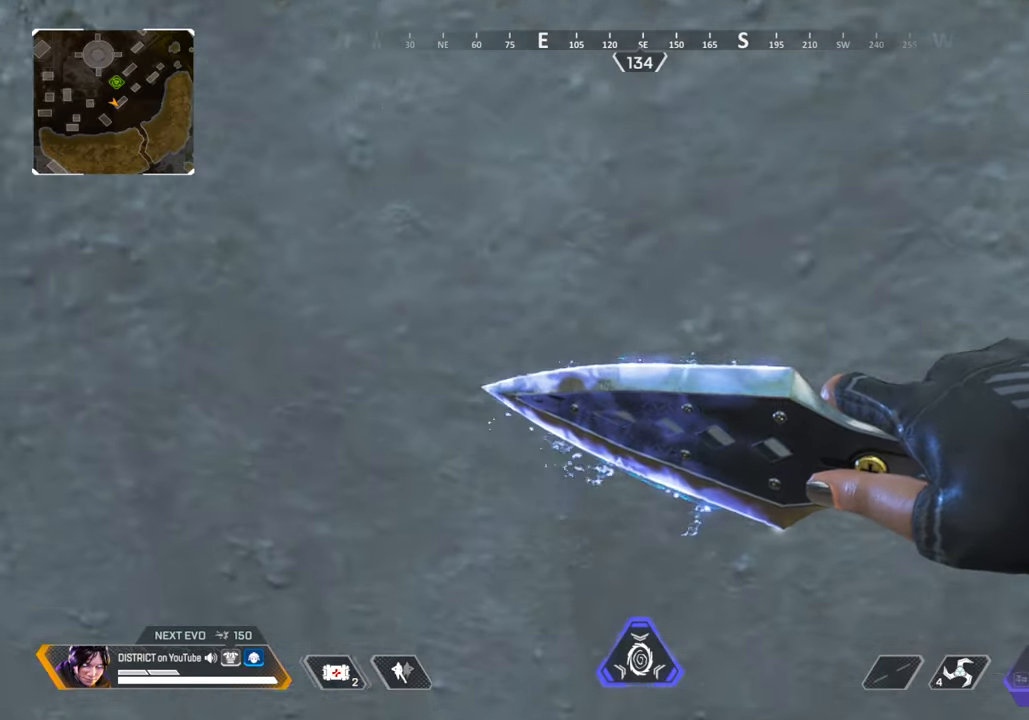
{"buttons": [], "left_stick": "up-right", "right_stick": "right", "events": [[217, "right_stick", "right"], [350, "left_stick", "right"], [467, "left_stick", "up-right"]]}
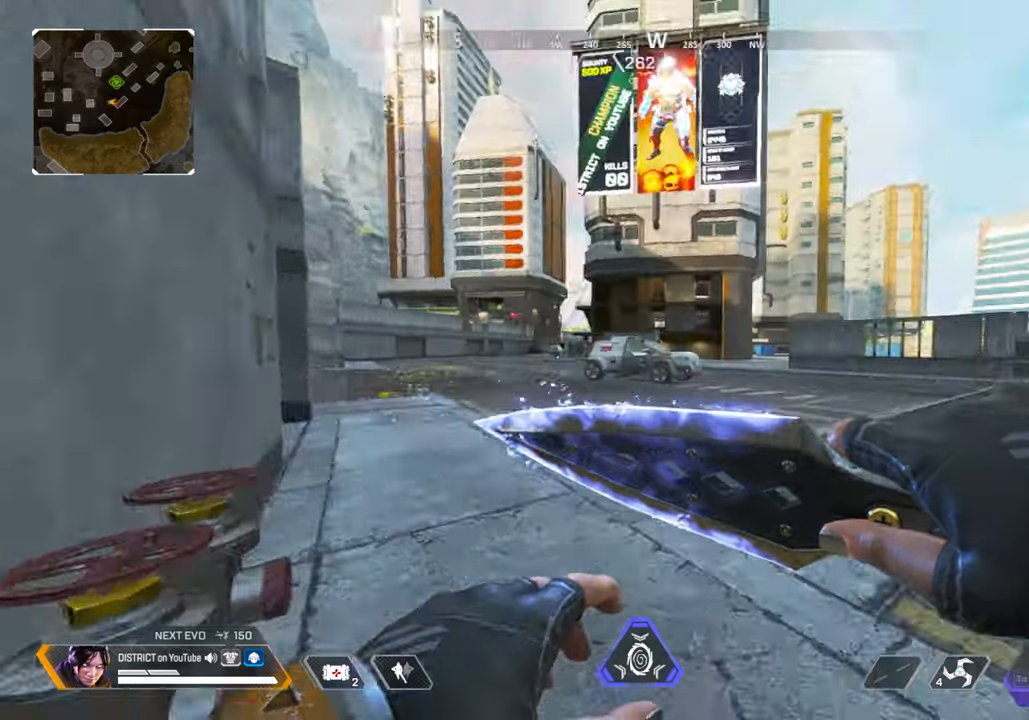
{"buttons": ["A"], "left_stick": "up", "right_stick": "center", "events": [[17, "left_stick", "up"], [133, "right_stick", "center"], [500, "A", "down"]]}
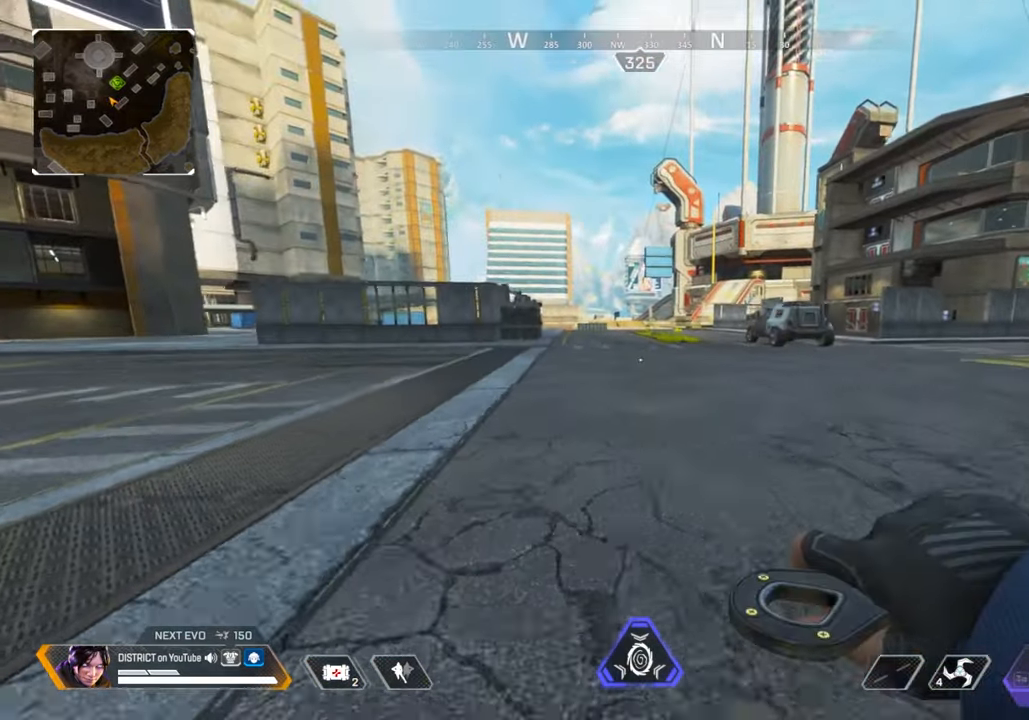
{"buttons": [], "left_stick": "down-left", "right_stick": "right", "events": [[133, "A", "up"], [167, "left_stick", "up-left"], [200, "right_stick", "right"], [300, "left_stick", "left"], [400, "left_stick", "down-left"]]}
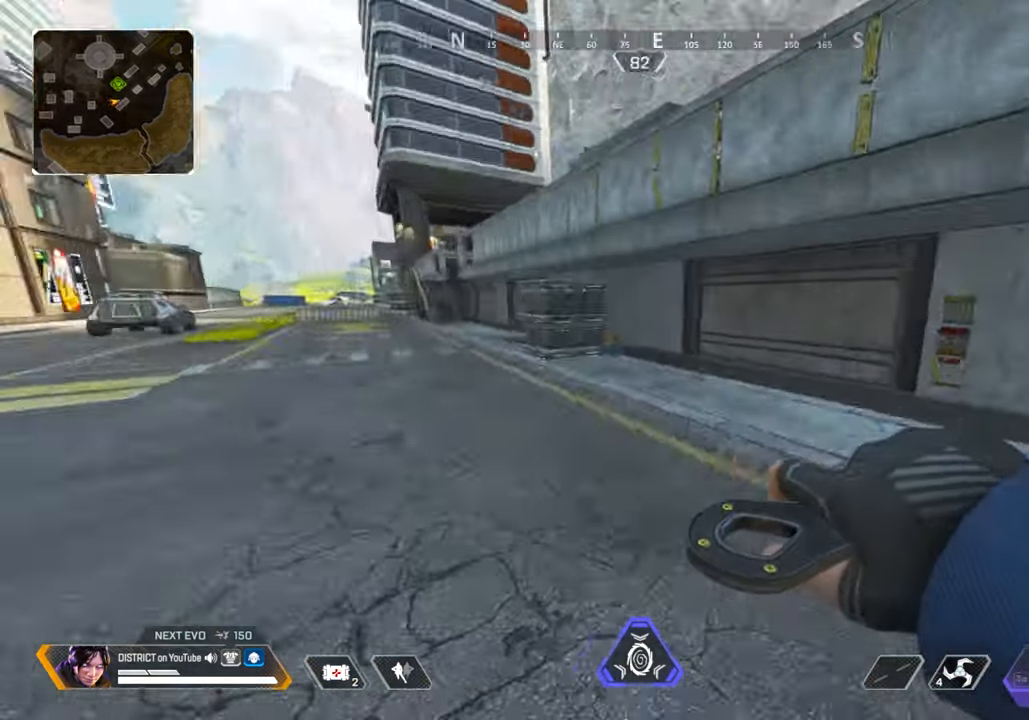
{"buttons": [], "left_stick": "up", "right_stick": "center", "events": [[150, "left_stick", "center"], [150, "right_stick", "center"], [217, "left_stick", "up"]]}
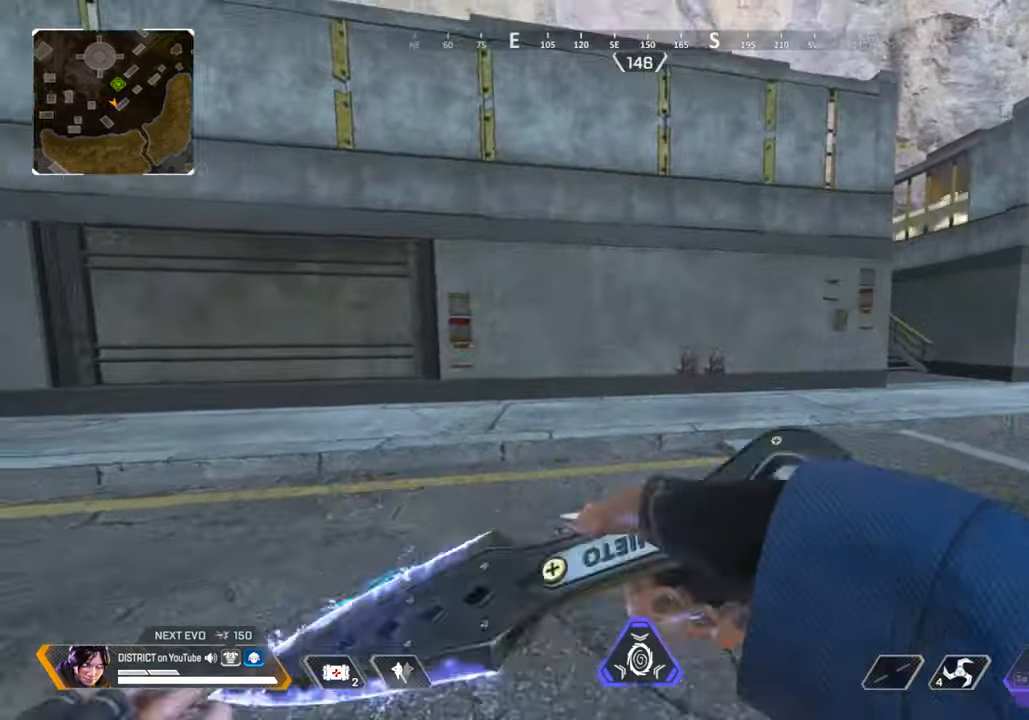
{"buttons": ["Y"], "left_stick": "up", "right_stick": "center", "events": [[400, "Y", "down"]]}
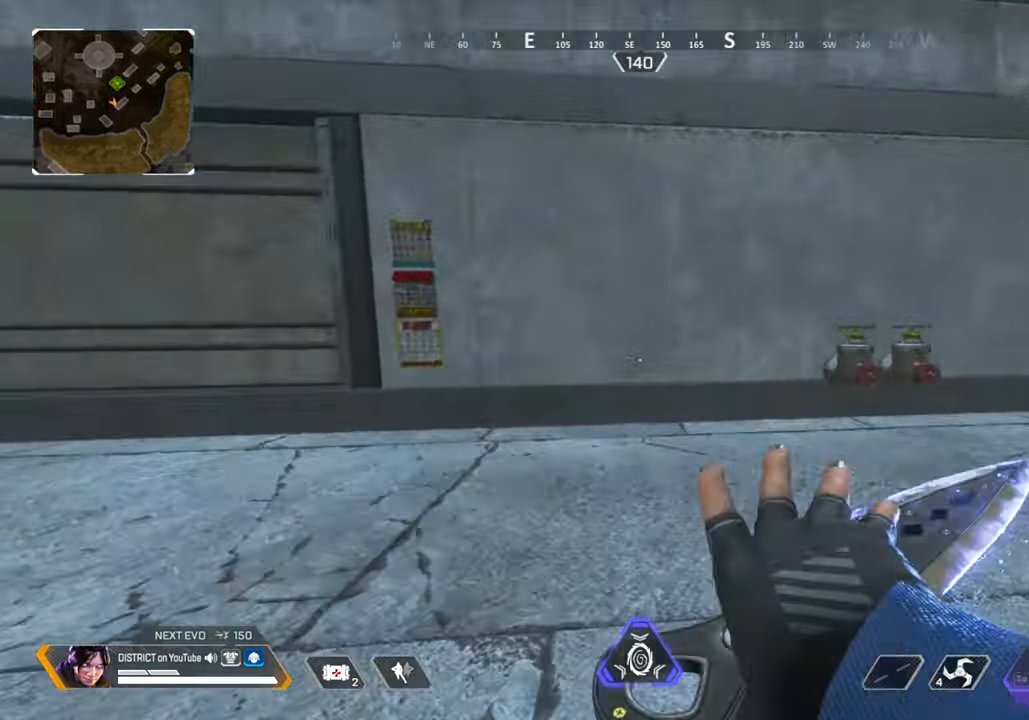
{"buttons": ["A"], "left_stick": "center", "right_stick": "center", "events": [[150, "A", "down"], [217, "Y", "up"], [217, "left_stick", "center"], [267, "A", "up"], [450, "A", "down"]]}
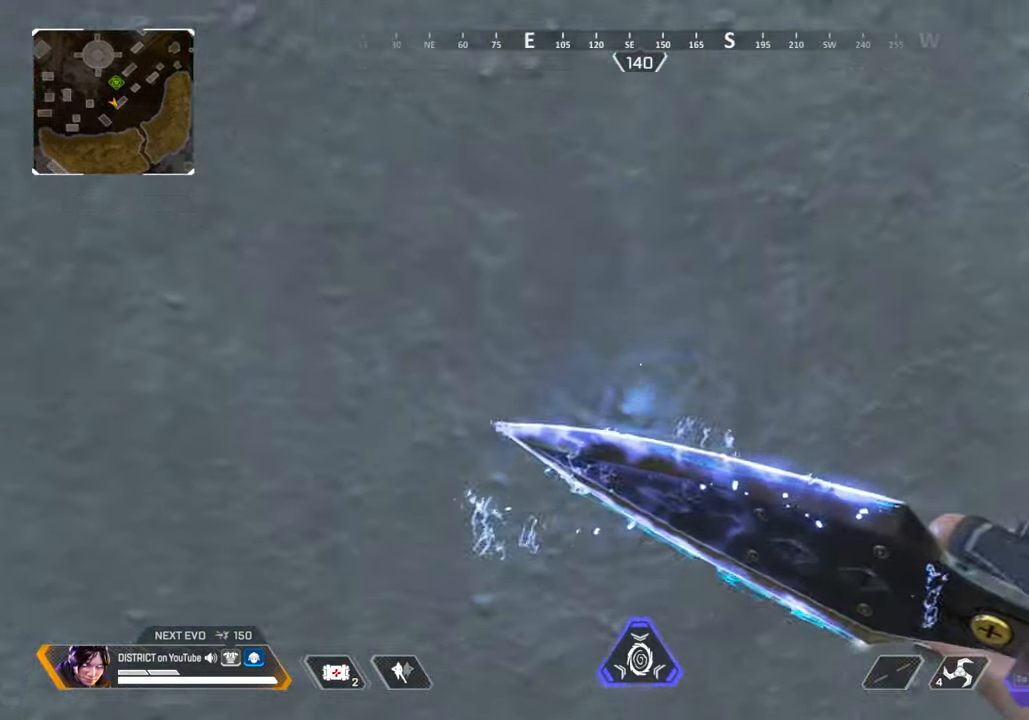
{"buttons": [], "left_stick": "center", "right_stick": "center", "events": [[67, "A", "up"]]}
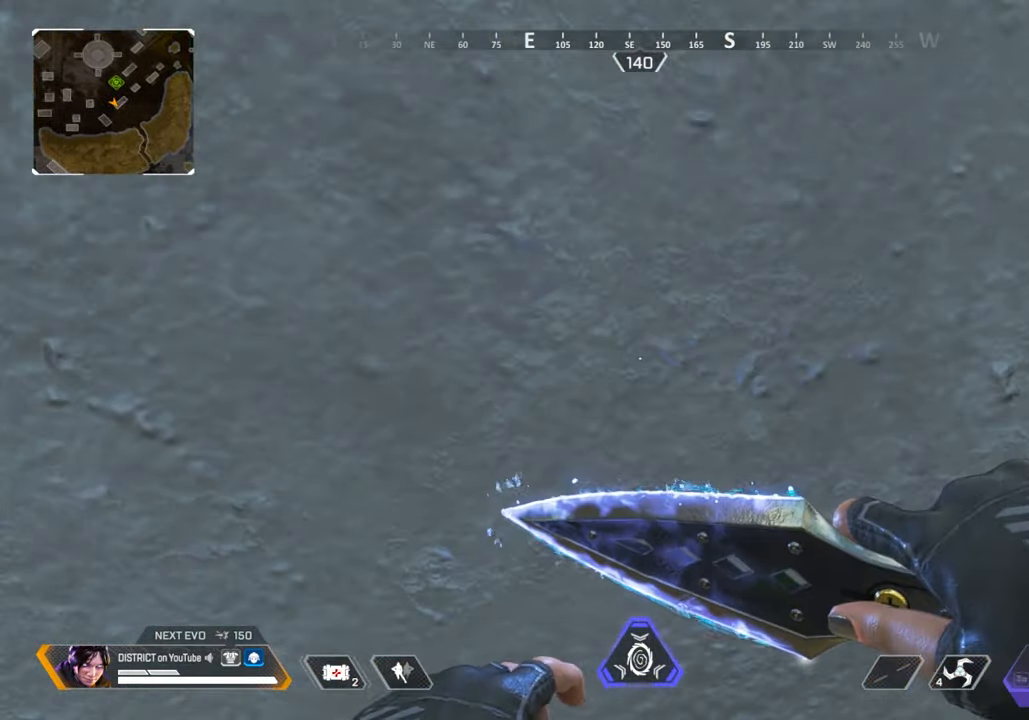
{"buttons": [], "left_stick": "up", "right_stick": "center", "events": [[100, "left_stick", "down"], [133, "right_stick", "right"], [250, "left_stick", "right"], [383, "left_stick", "up"], [500, "right_stick", "center"]]}
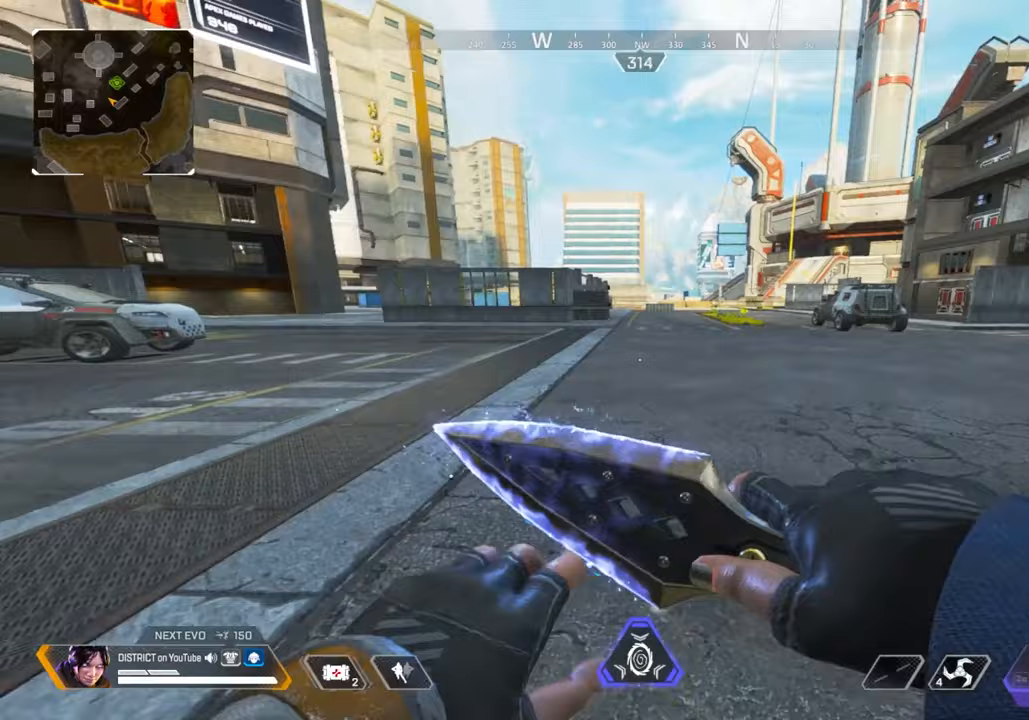
{"buttons": ["A"], "left_stick": "up", "right_stick": "center", "events": [[417, "A", "down"]]}
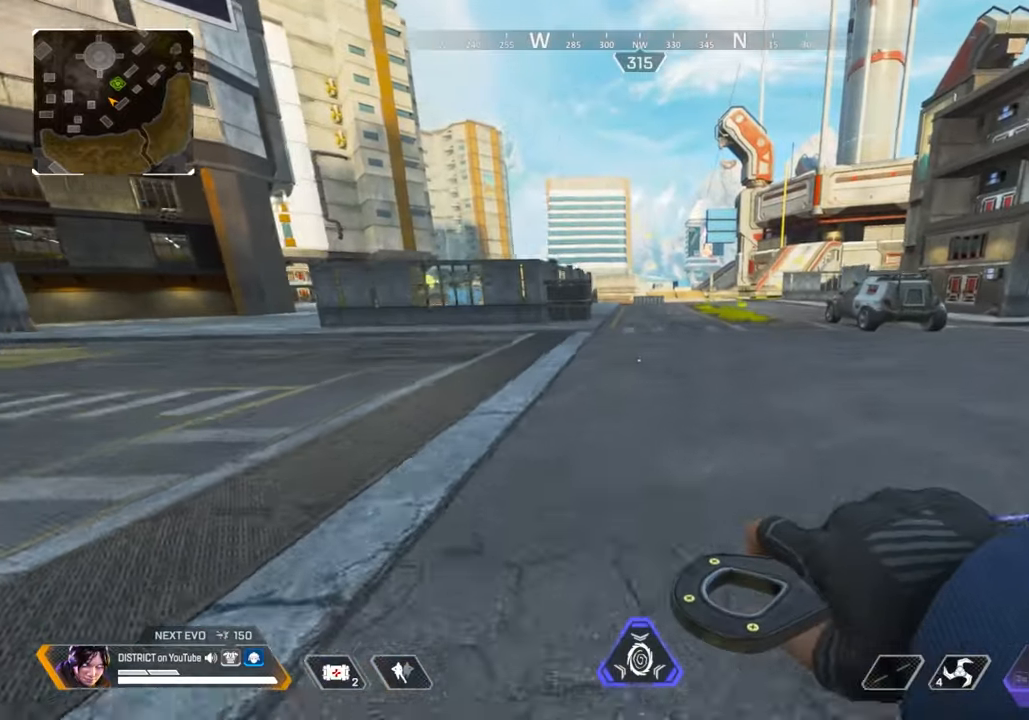
{"buttons": [], "left_stick": "up", "right_stick": "right", "events": [[50, "A", "up"], [433, "right_stick", "right"]]}
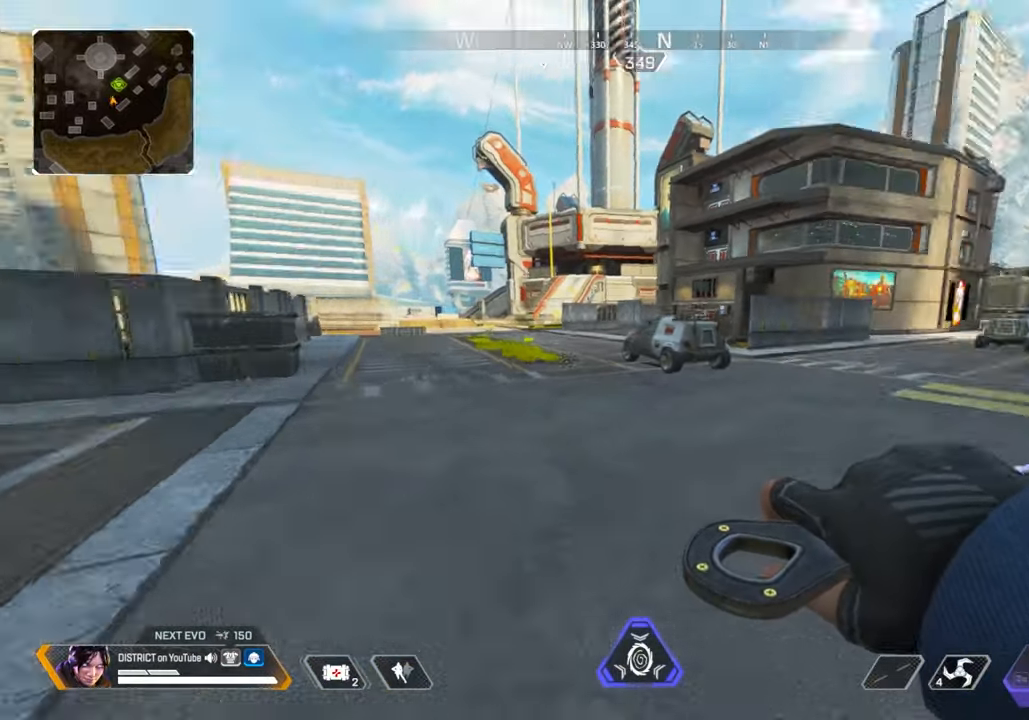
{"buttons": [], "left_stick": "up", "right_stick": "center", "events": [[283, "right_stick", "center"]]}
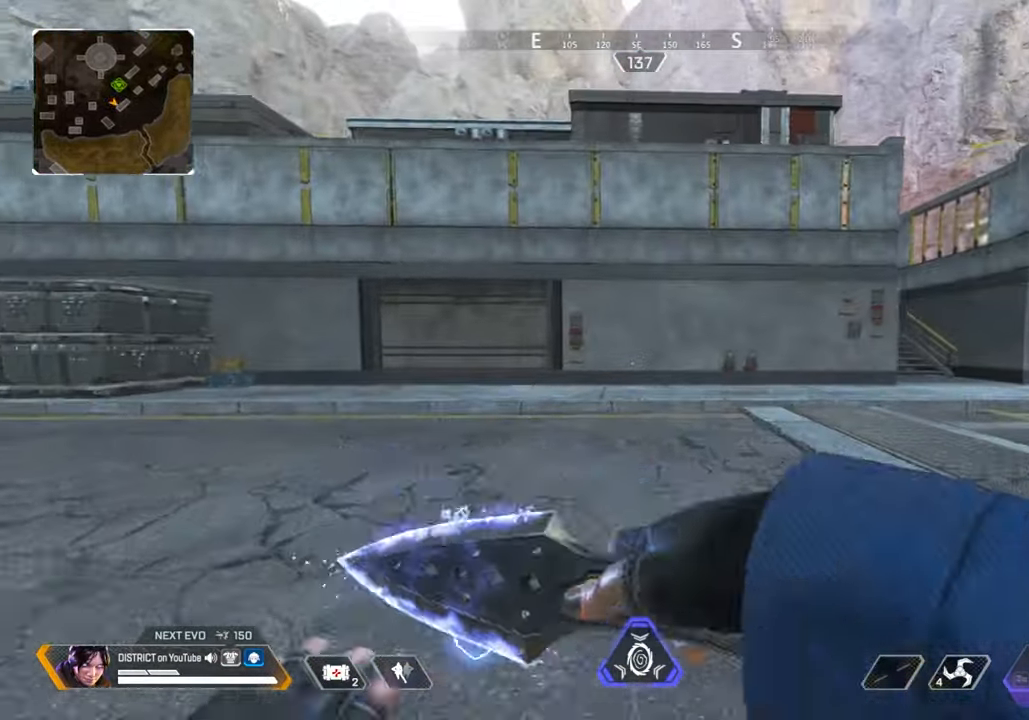
{"buttons": ["Y"], "left_stick": "up", "right_stick": "center", "events": [[400, "Y", "down"]]}
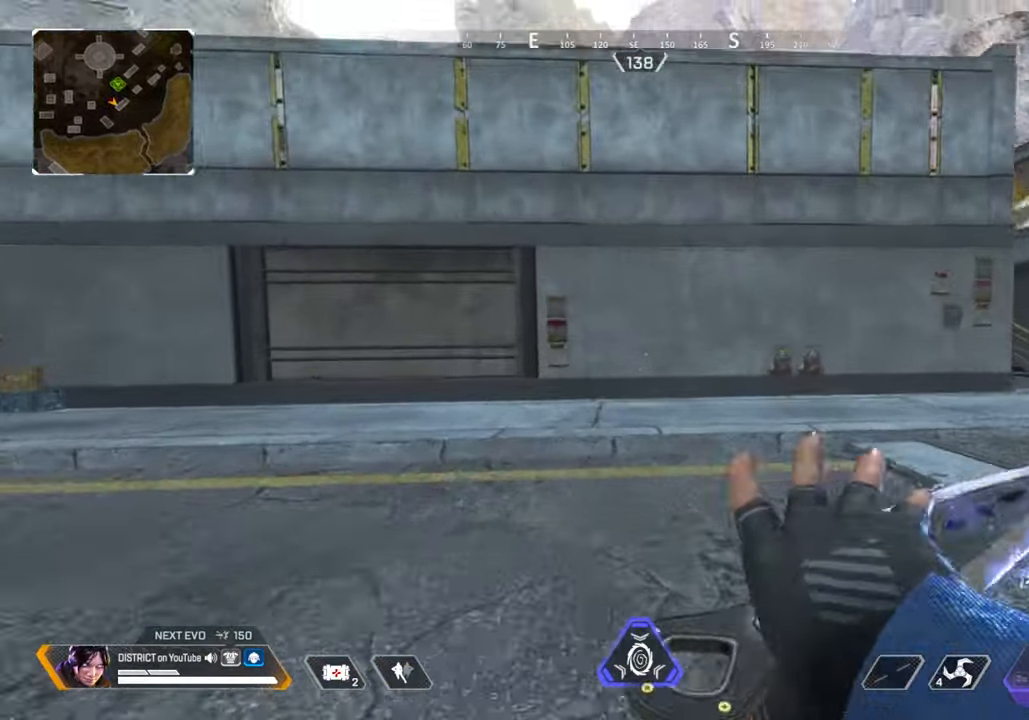
{"buttons": [], "left_stick": "center", "right_stick": "center", "events": [[217, "A", "down"], [267, "left_stick", "center"], [300, "Y", "up"], [333, "A", "up"]]}
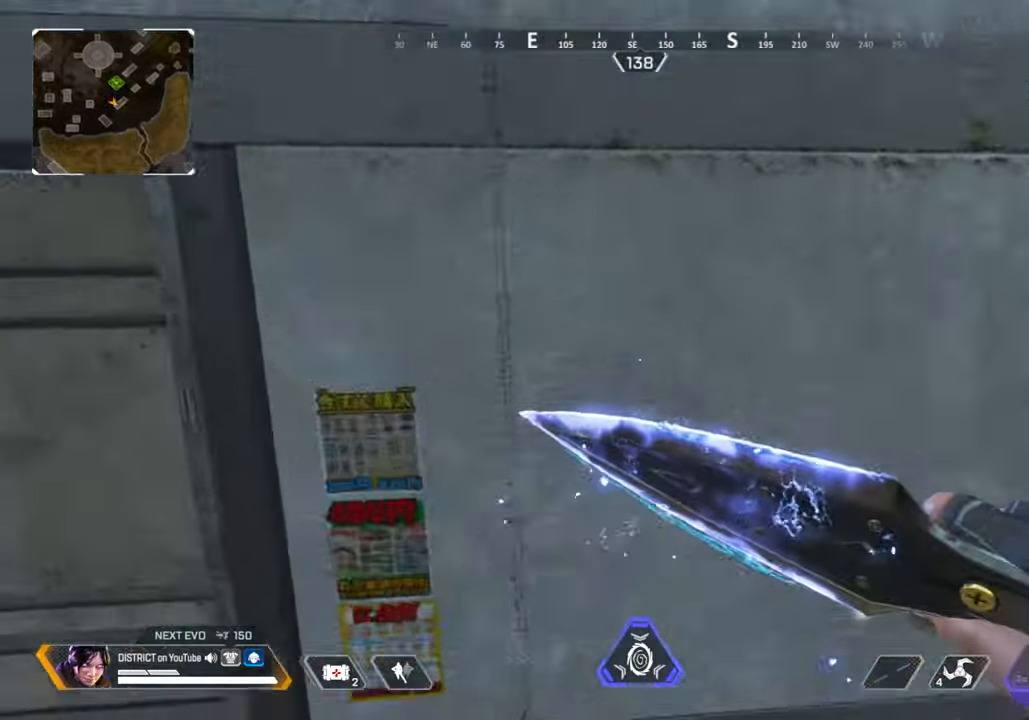
{"buttons": [], "left_stick": "center", "right_stick": "center", "events": [[150, "A", "down"], [283, "A", "up"]]}
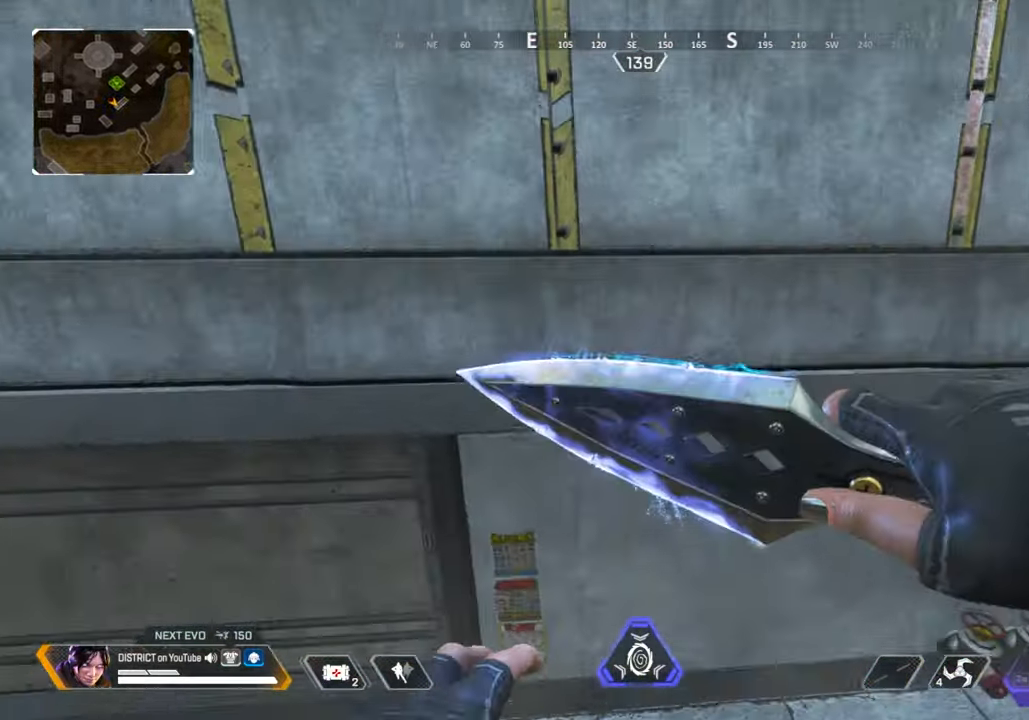
{"buttons": [], "left_stick": "center", "right_stick": "center", "events": []}
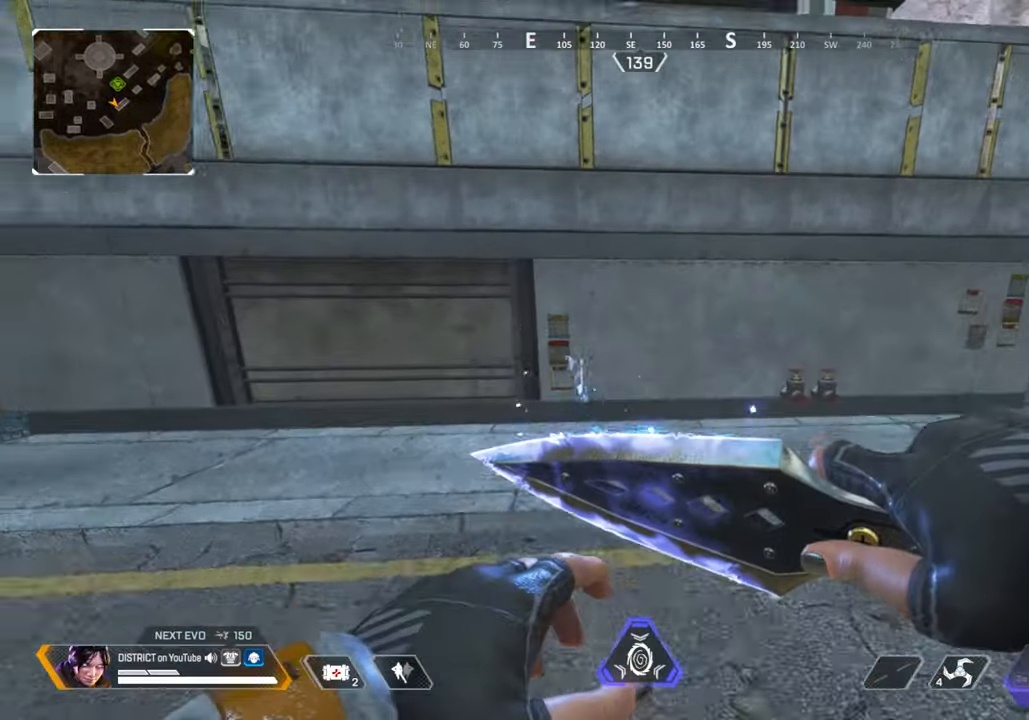
{"buttons": [], "left_stick": "up", "right_stick": "center", "events": [[367, "left_stick", "up"]]}
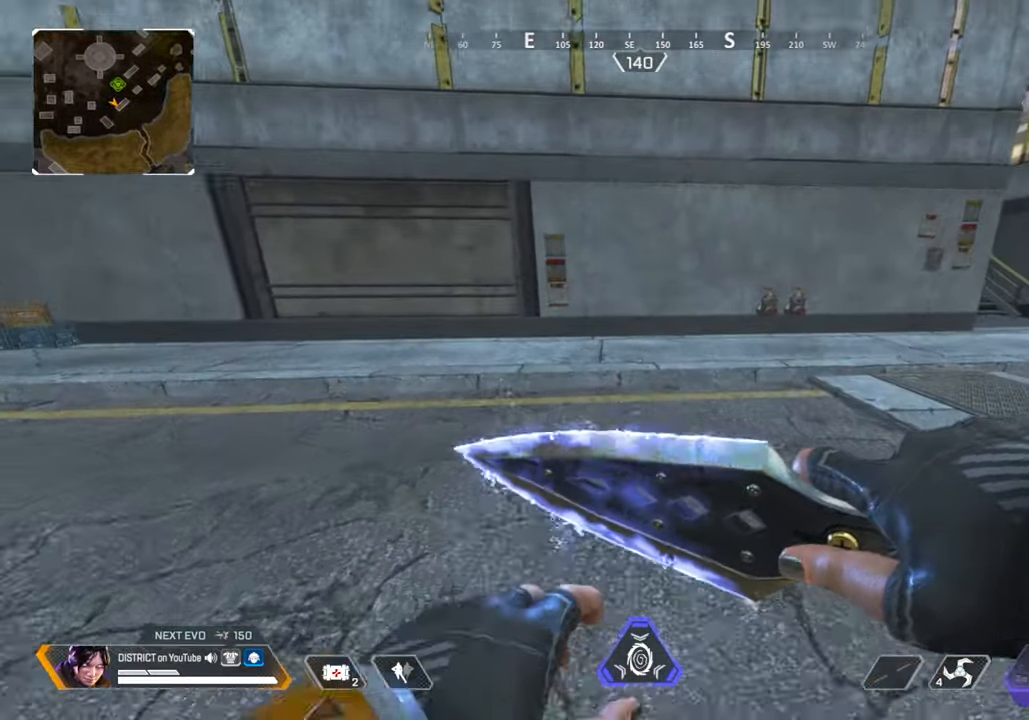
{"buttons": [], "left_stick": "center", "right_stick": "center", "events": [[283, "left_stick", "center"]]}